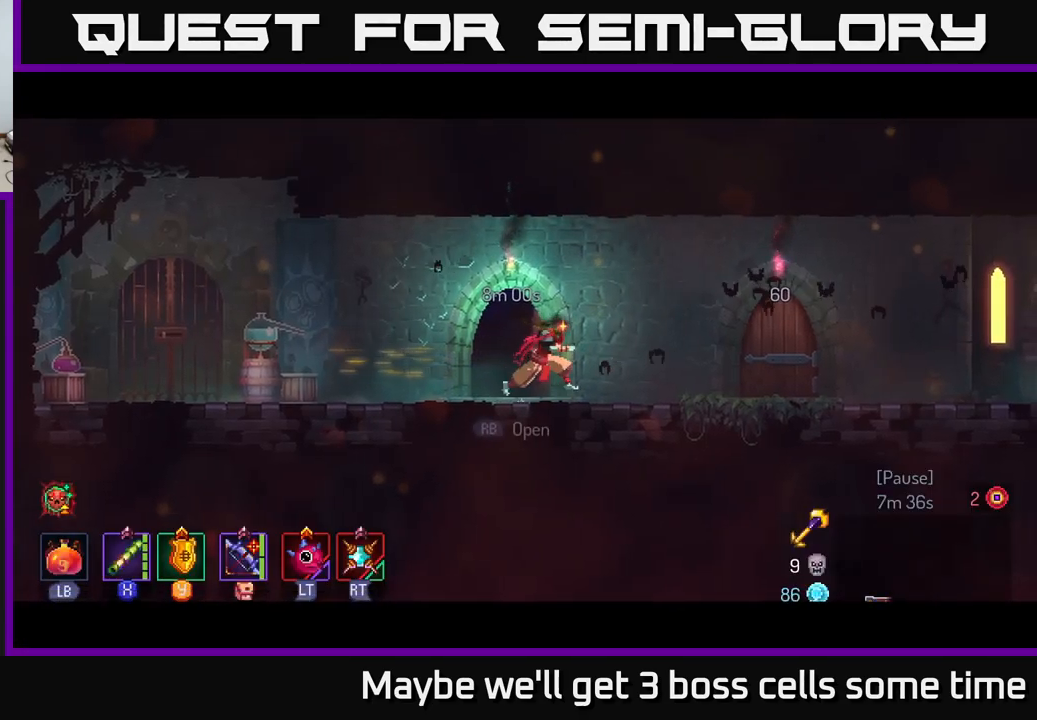
Gameplay with a controller (Xbox layout); each line is a JSON object with the inputs held at the frame after it. "events" lists button and stick changes between this image and that frame as [ms after this image, input, new state], when the widget could be followed in between. Not read: L3 R3.
{"buttons": [], "left_stick": "right", "right_stick": "center", "events": [[50, "B", "down"], [101, "B", "up"], [217, "B", "down"], [334, "B", "up"]]}
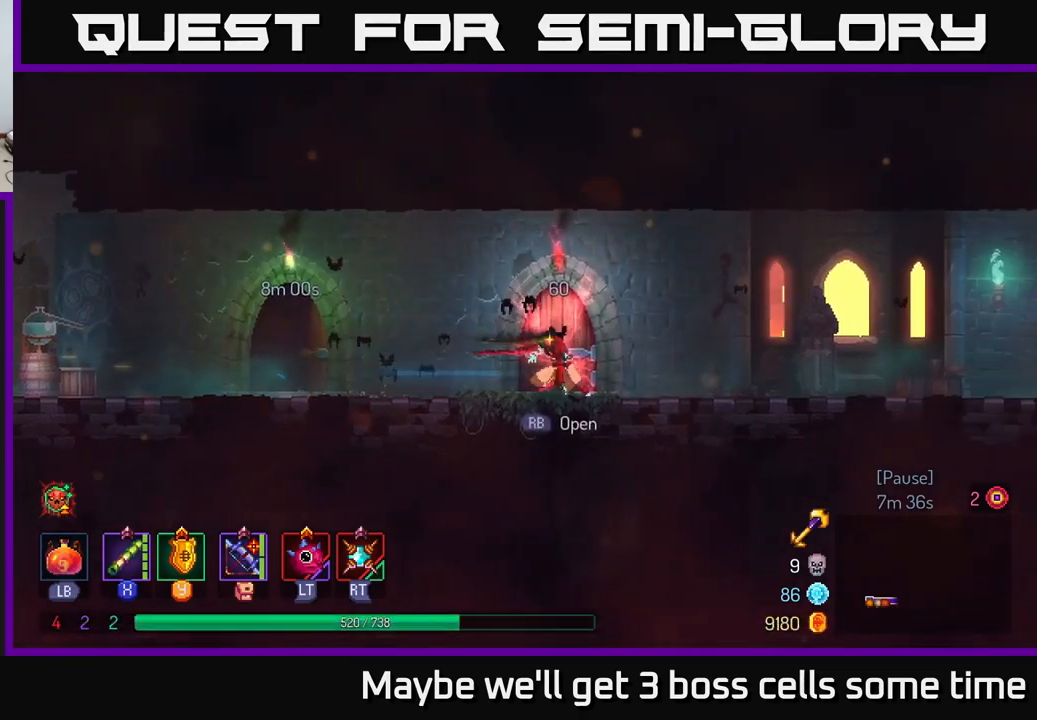
{"buttons": [], "left_stick": "right", "right_stick": "center", "events": [[67, "A", "down"], [117, "A", "up"]]}
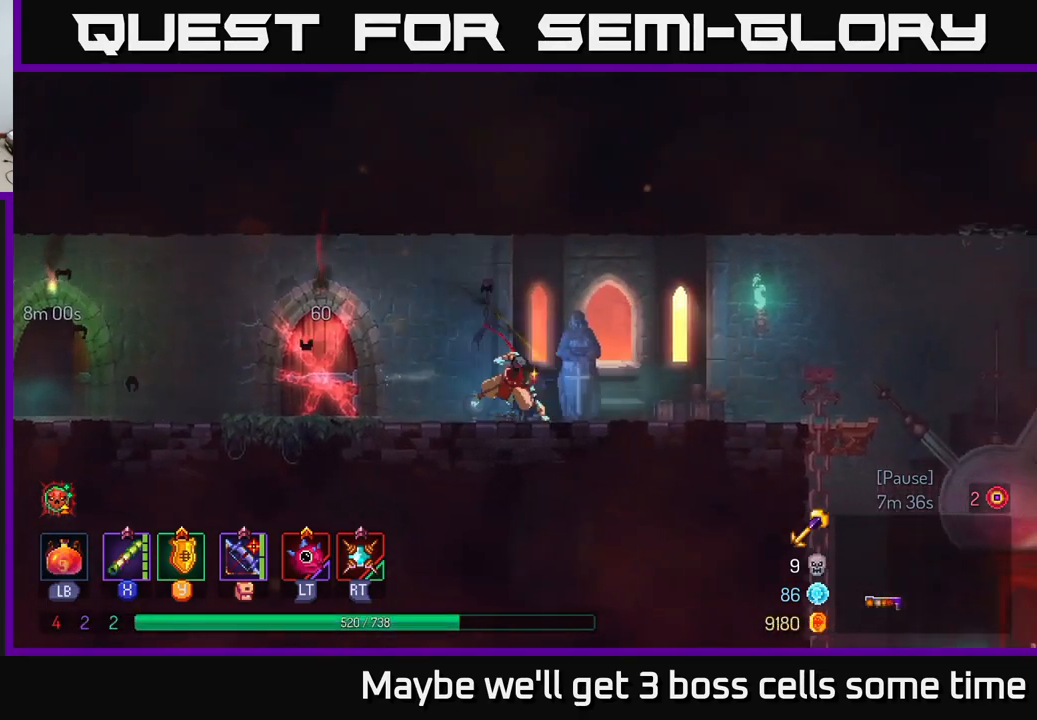
{"buttons": [], "left_stick": "right", "right_stick": "center", "events": [[17, "B", "down"], [183, "B", "up"]]}
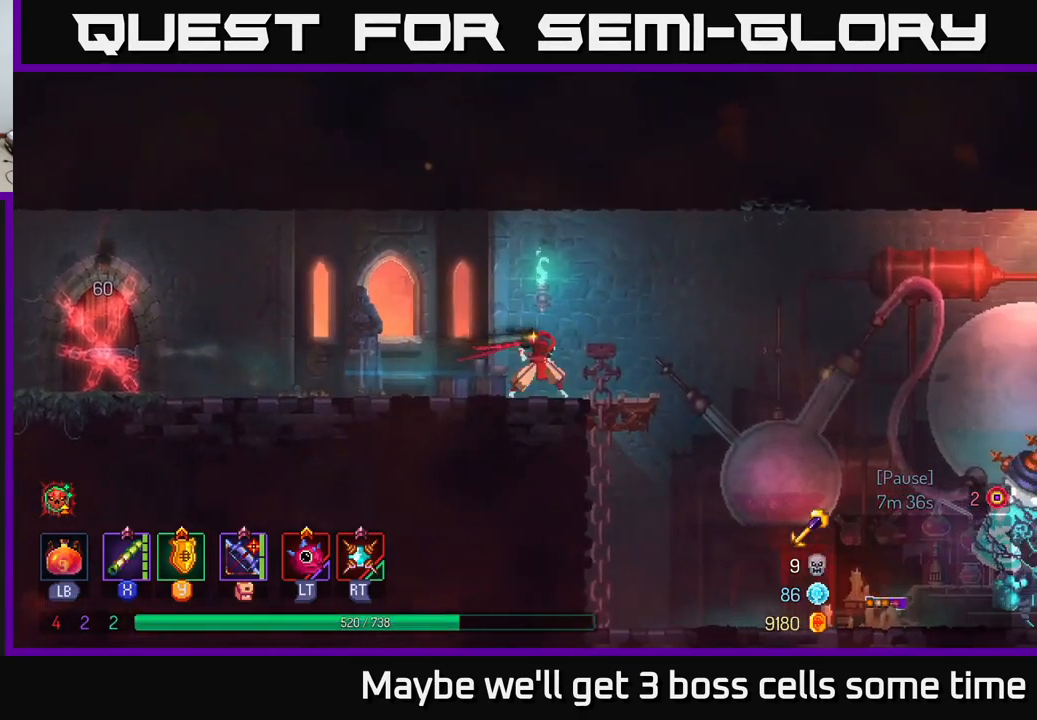
{"buttons": [], "left_stick": "right", "right_stick": "center", "events": [[67, "A", "down"], [117, "A", "up"]]}
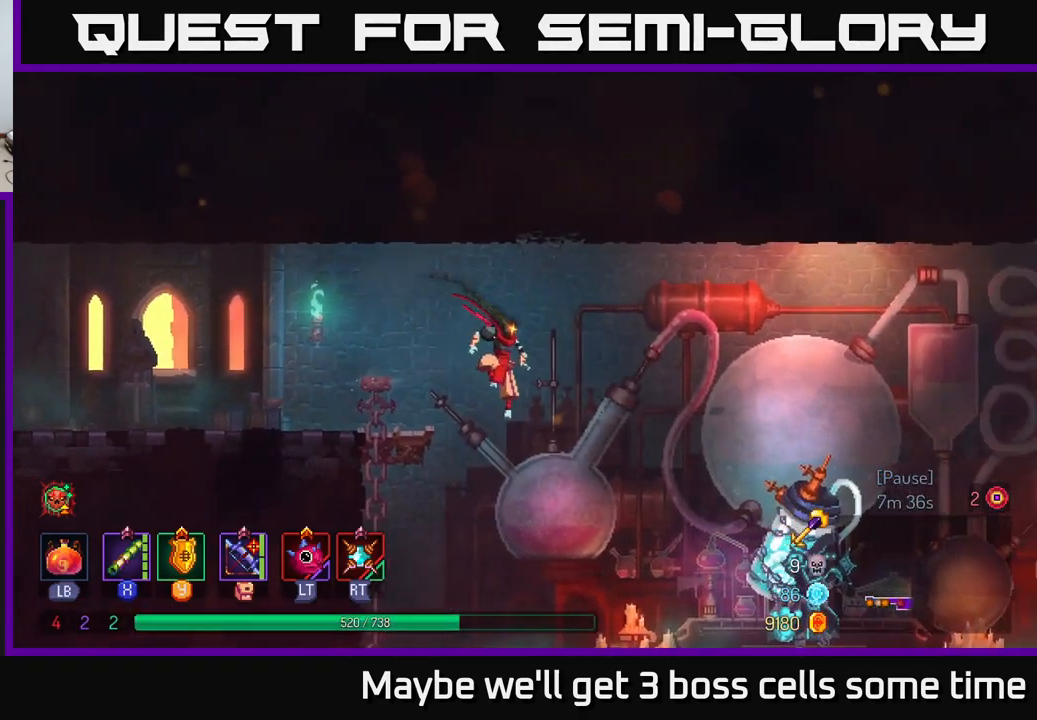
{"buttons": [], "left_stick": "right", "right_stick": "center", "events": [[367, "B", "down"], [467, "B", "up"]]}
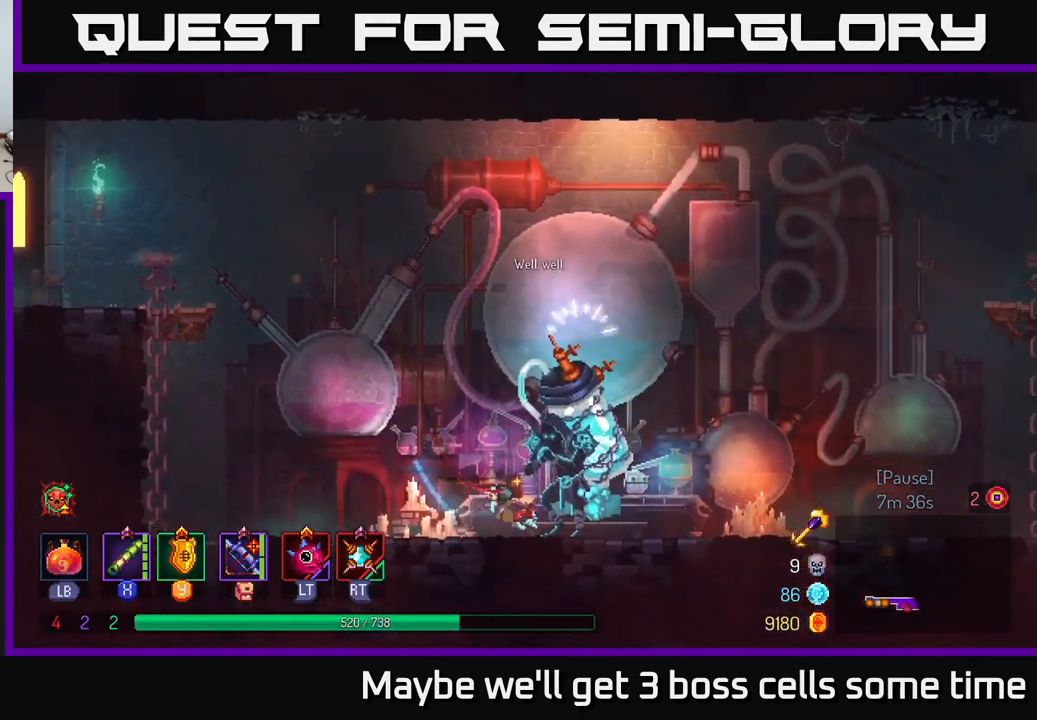
{"buttons": ["R1"], "left_stick": "center", "right_stick": "center", "events": [[150, "left_stick", "left"], [167, "R1", "down"], [283, "R1", "up"], [383, "left_stick", "center"], [467, "R1", "down"]]}
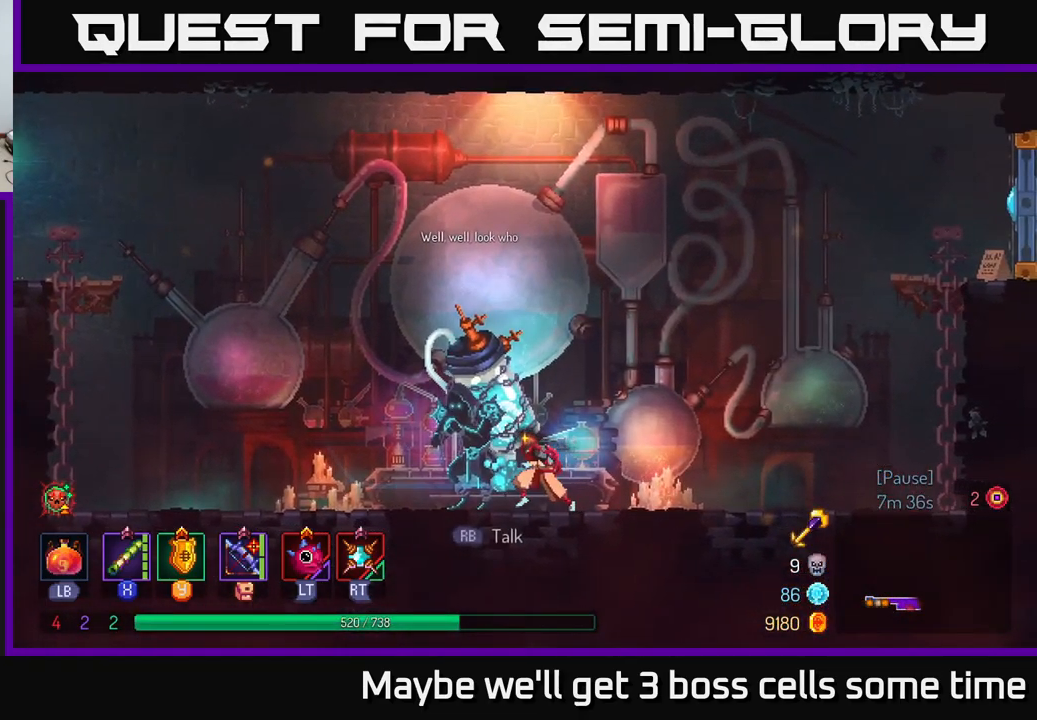
{"buttons": [], "left_stick": "center", "right_stick": "center", "events": [[67, "R1", "up"]]}
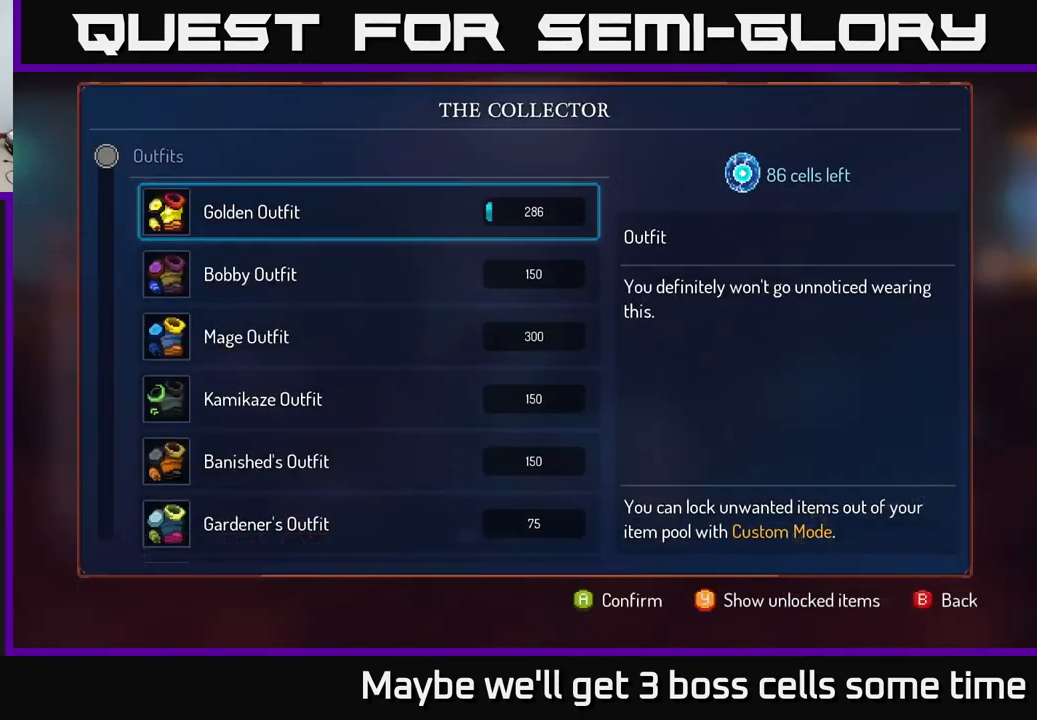
{"buttons": ["A"], "left_stick": "center", "right_stick": "center", "events": [[450, "A", "down"]]}
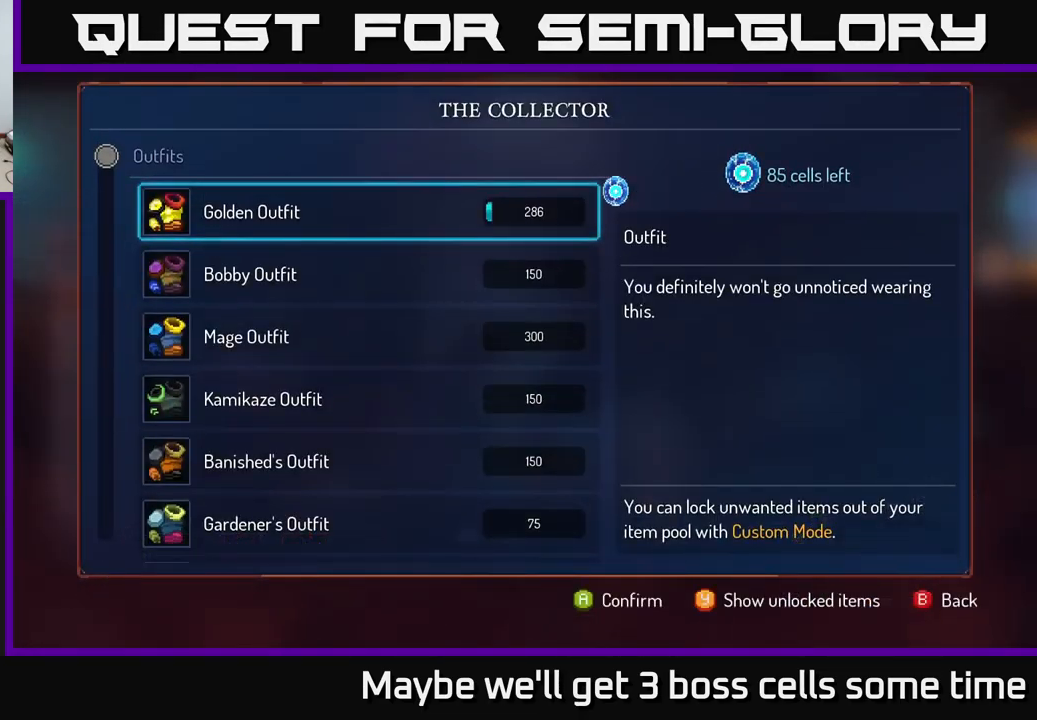
{"buttons": ["A"], "left_stick": "center", "right_stick": "center", "events": []}
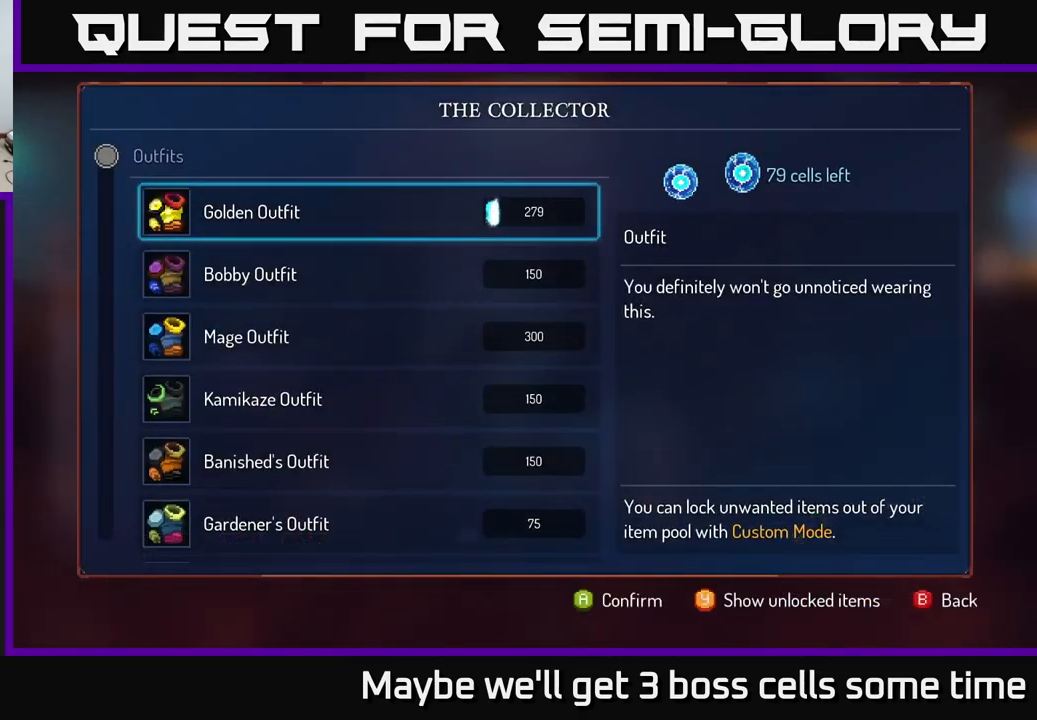
{"buttons": ["A"], "left_stick": "center", "right_stick": "center", "events": []}
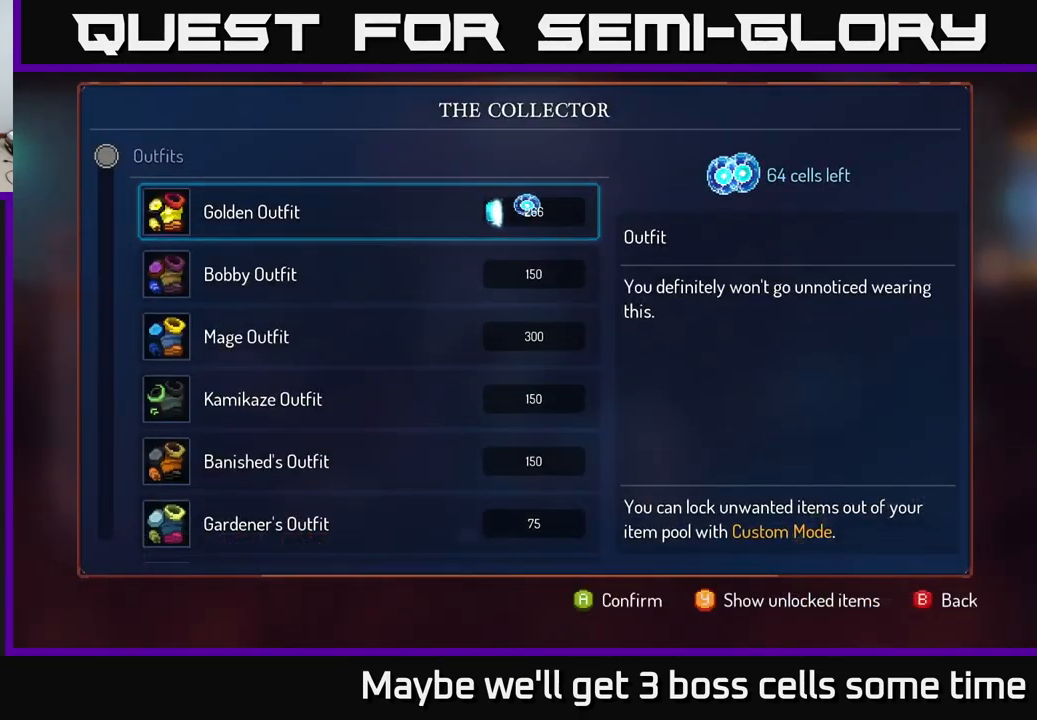
{"buttons": [], "left_stick": "down", "right_stick": "center", "events": [[183, "A", "up"], [233, "left_stick", "down"]]}
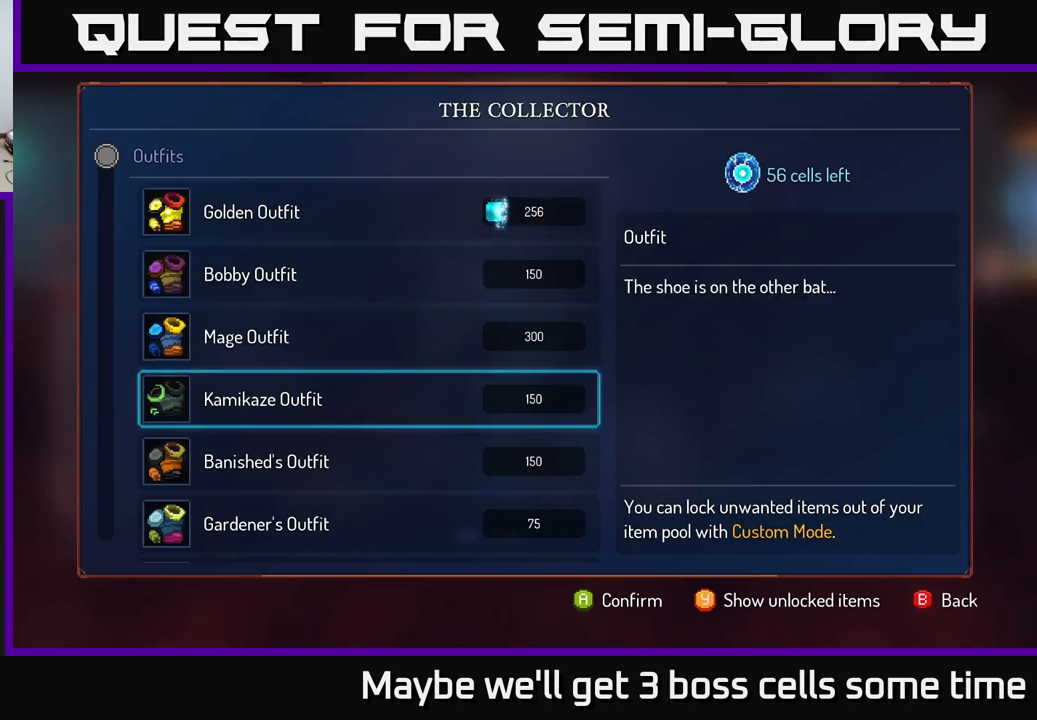
{"buttons": [], "left_stick": "down", "right_stick": "center", "events": []}
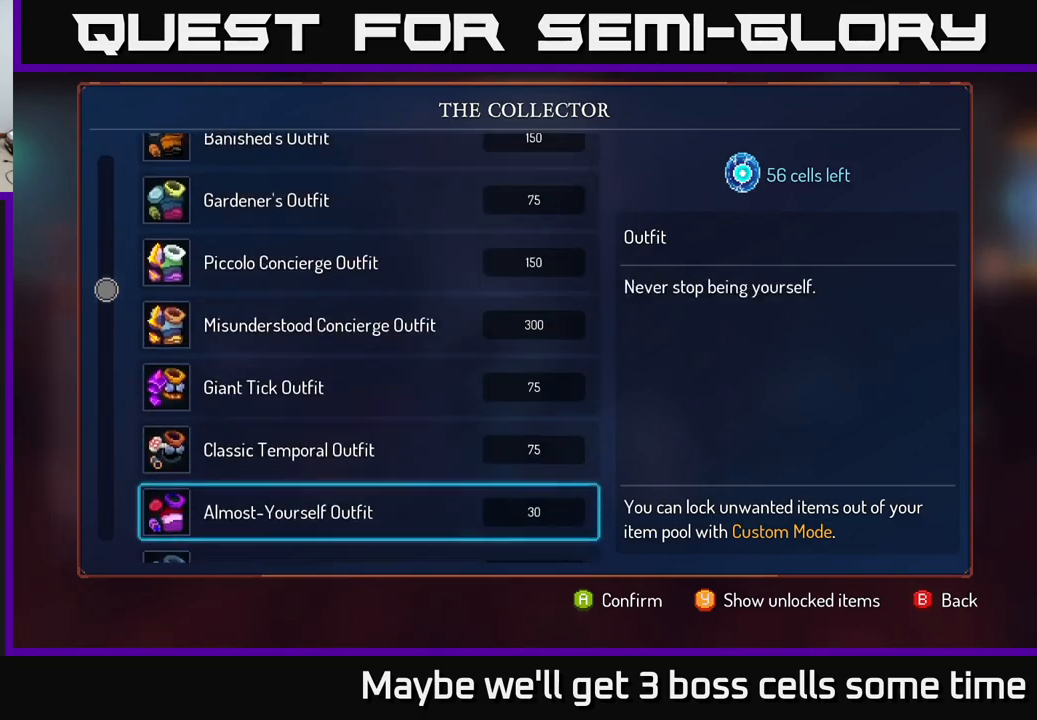
{"buttons": [], "left_stick": "down", "right_stick": "center", "events": []}
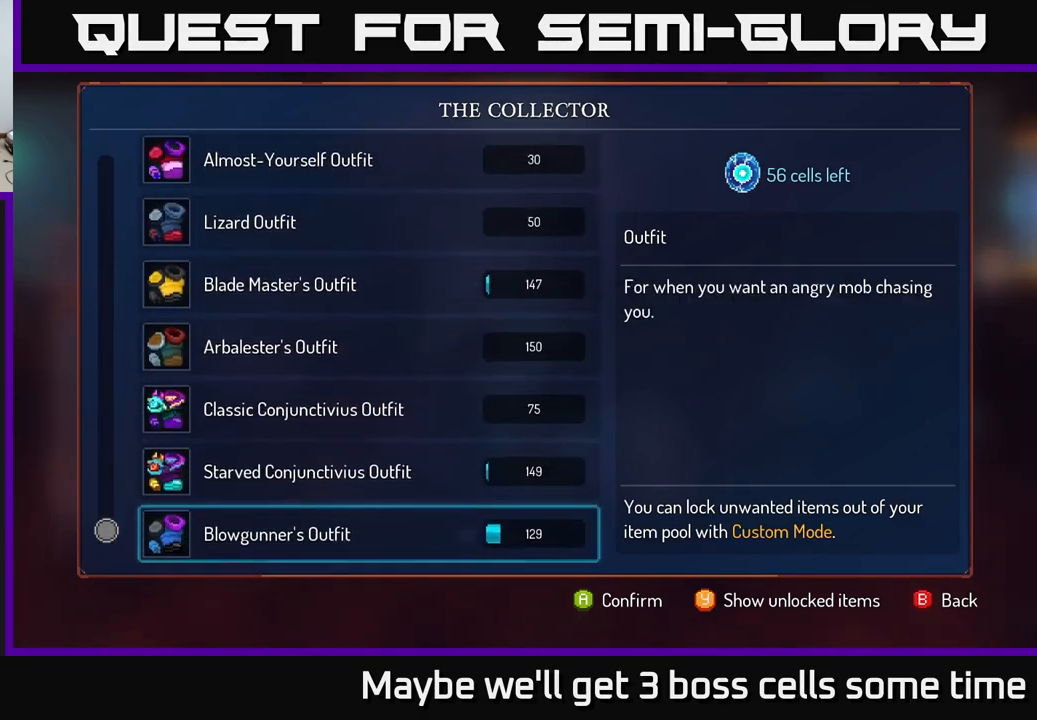
{"buttons": [], "left_stick": "center", "right_stick": "center", "events": [[317, "left_stick", "center"]]}
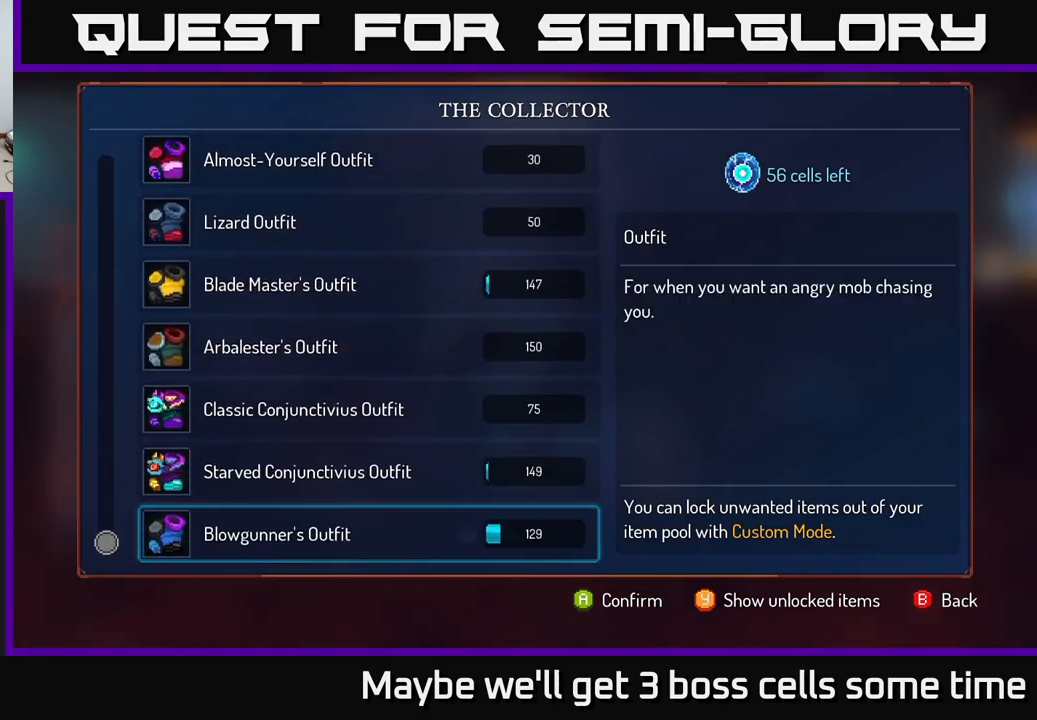
{"buttons": [], "left_stick": "up", "right_stick": "center", "events": [[317, "left_stick", "up"]]}
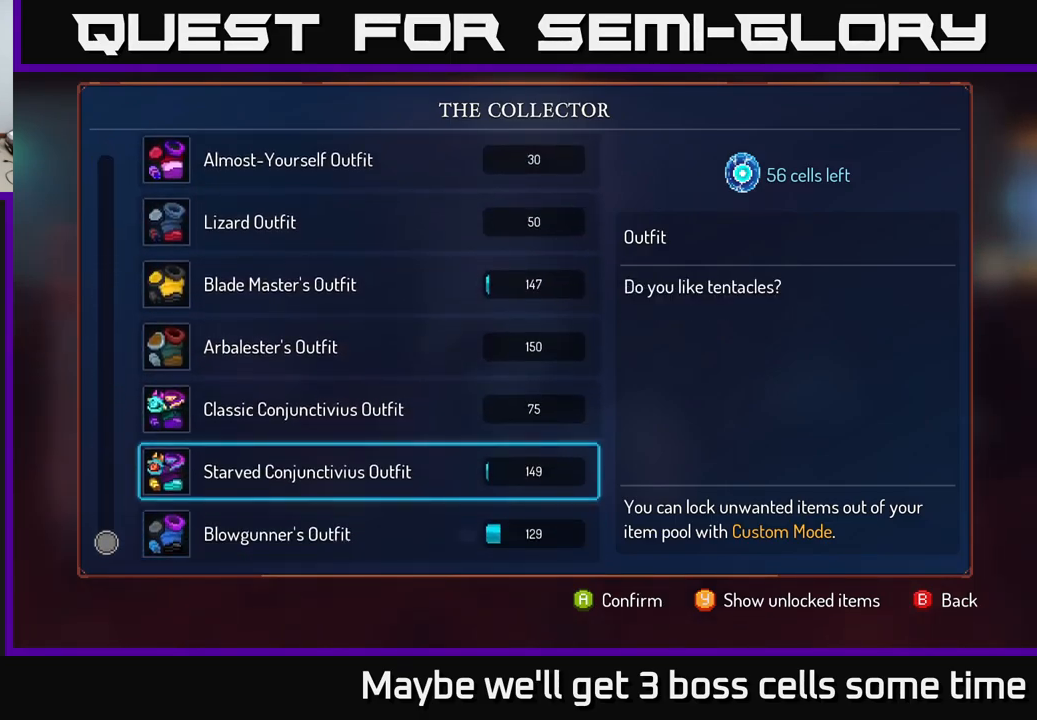
{"buttons": [], "left_stick": "up", "right_stick": "center", "events": []}
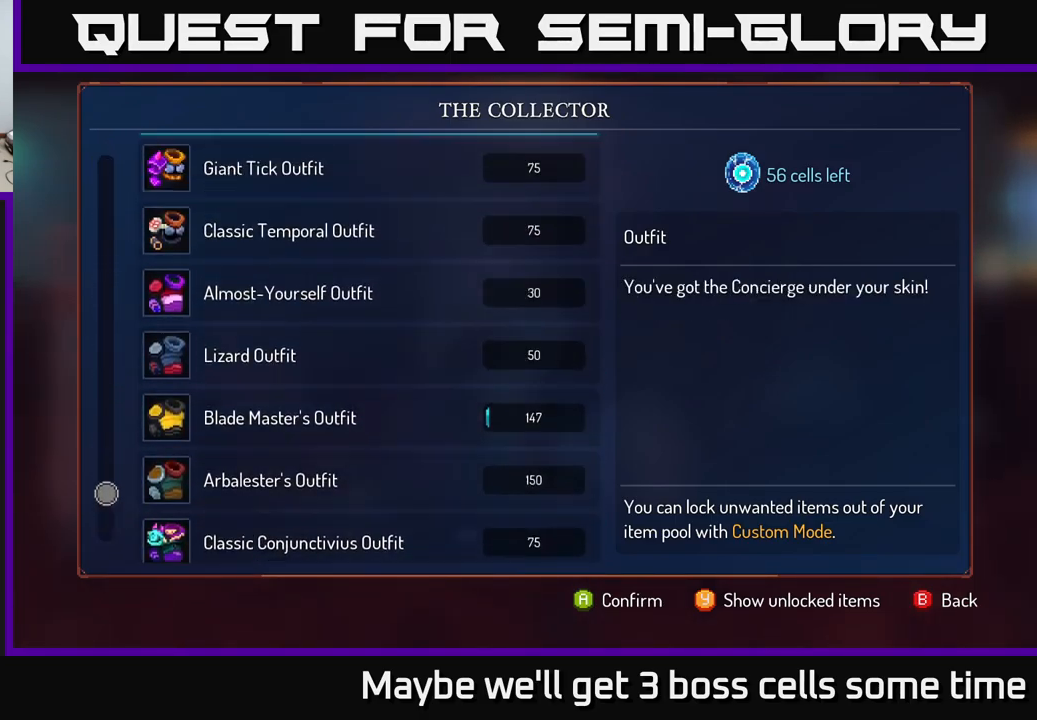
{"buttons": [], "left_stick": "up", "right_stick": "center", "events": [[183, "left_stick", "center"], [483, "left_stick", "up"]]}
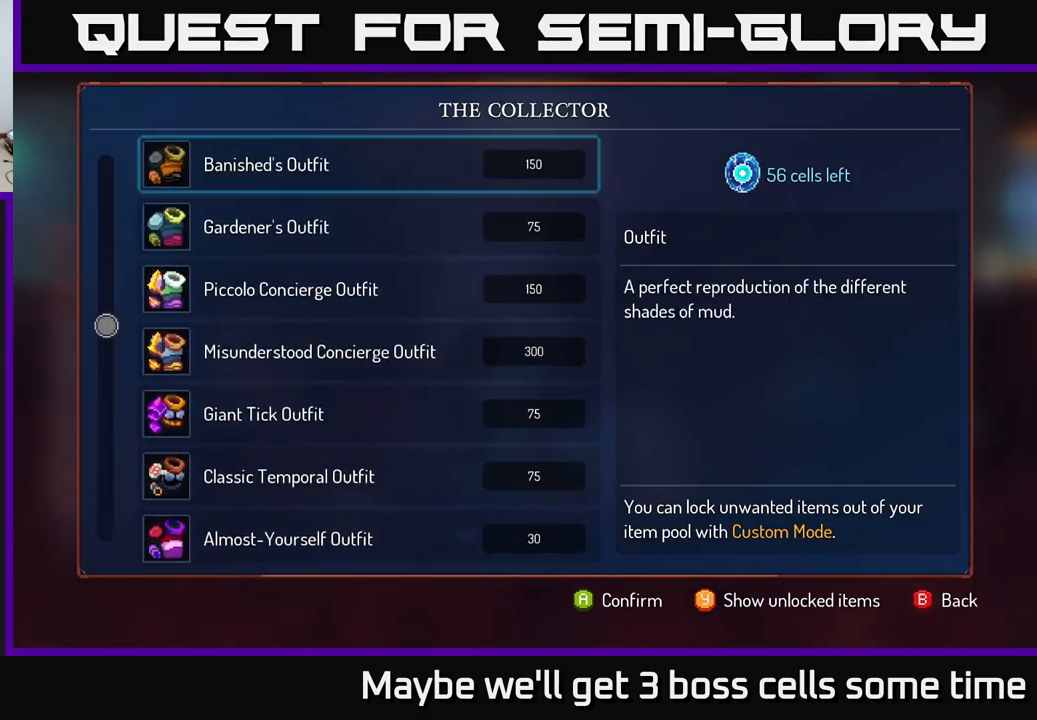
{"buttons": [], "left_stick": "center", "right_stick": "center", "events": [[467, "left_stick", "center"]]}
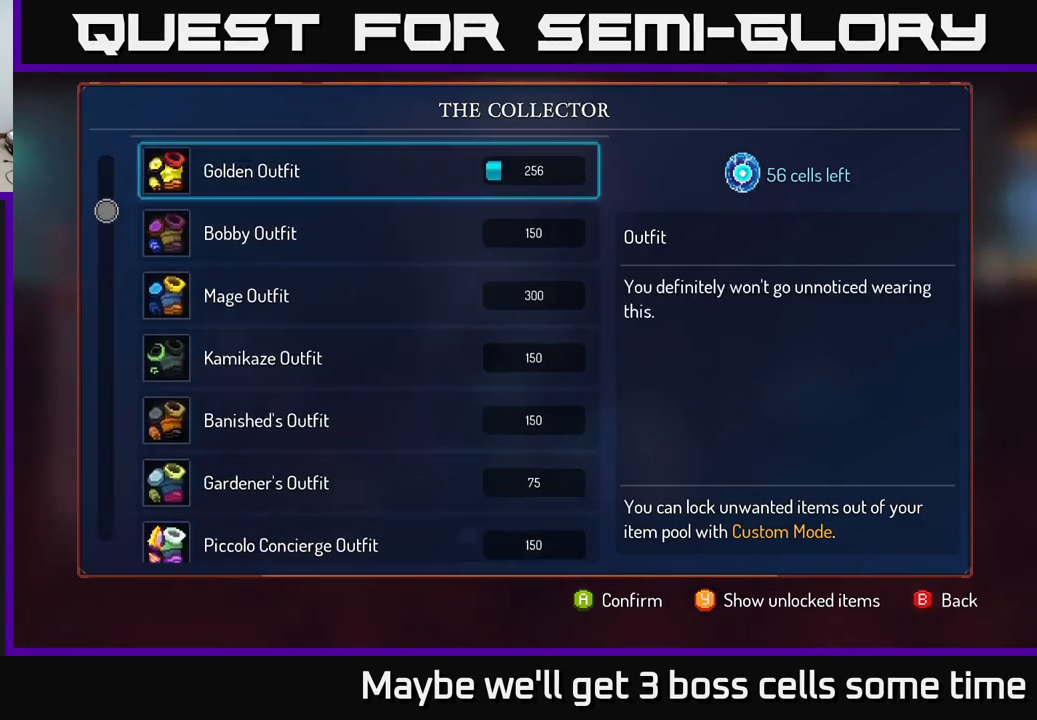
{"buttons": [], "left_stick": "up", "right_stick": "center", "events": [[283, "left_stick", "up"]]}
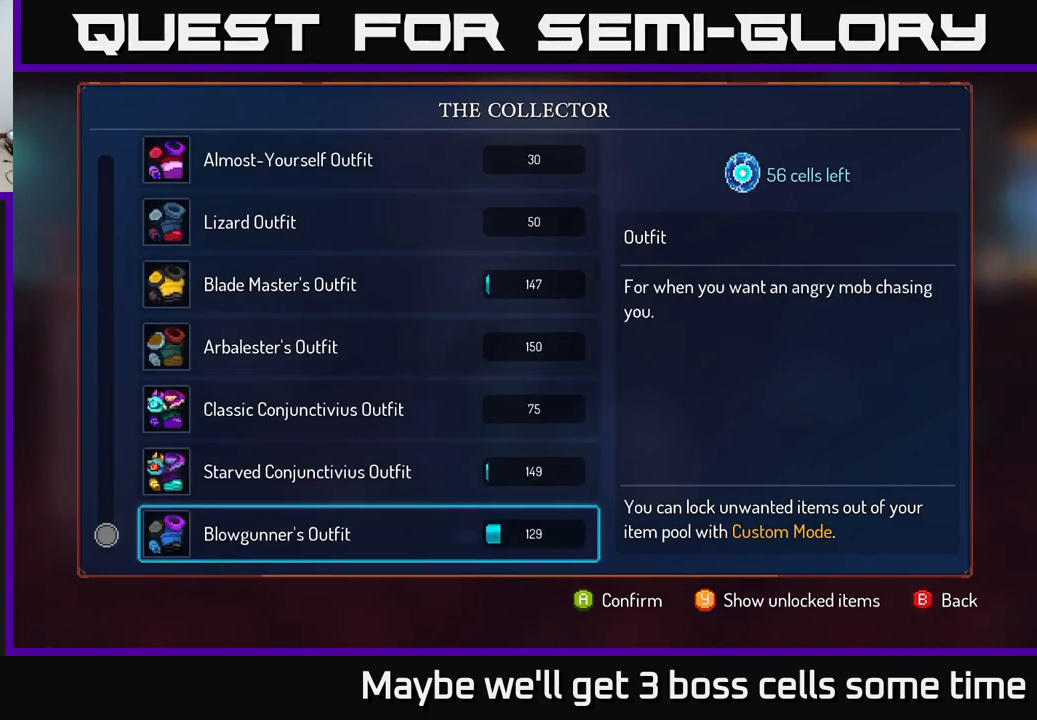
{"buttons": [], "left_stick": "center", "right_stick": "center", "events": [[17, "left_stick", "center"]]}
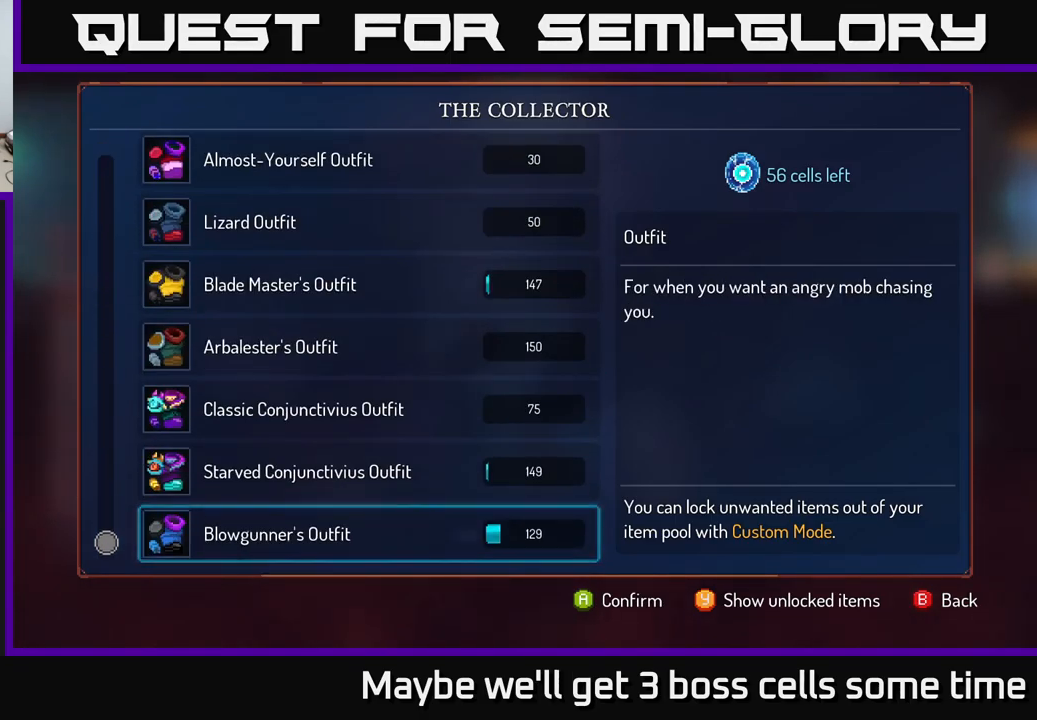
{"buttons": [], "left_stick": "center", "right_stick": "center", "events": []}
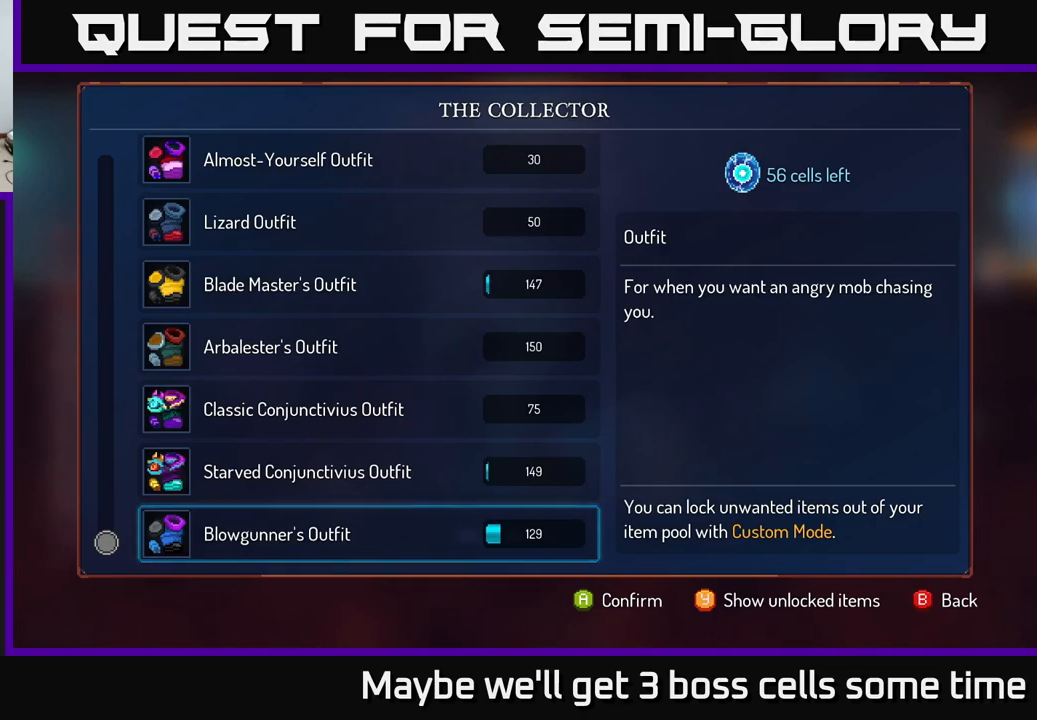
{"buttons": [], "left_stick": "center", "right_stick": "center", "events": []}
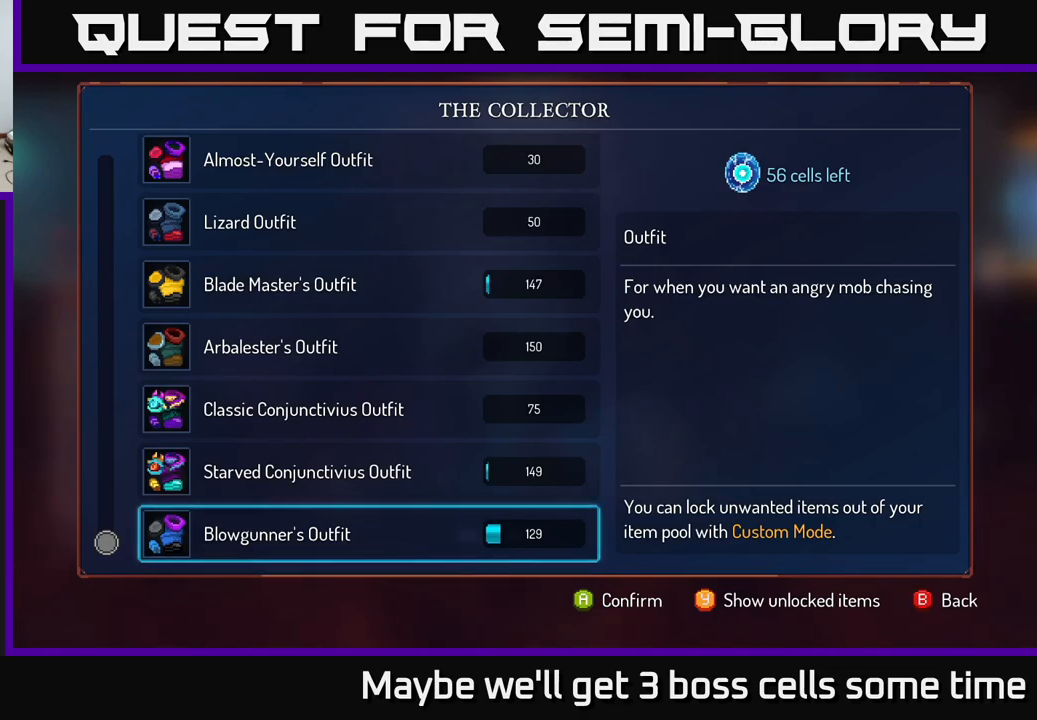
{"buttons": [], "left_stick": "center", "right_stick": "center", "events": [[17, "left_stick", "up"], [234, "left_stick", "center"]]}
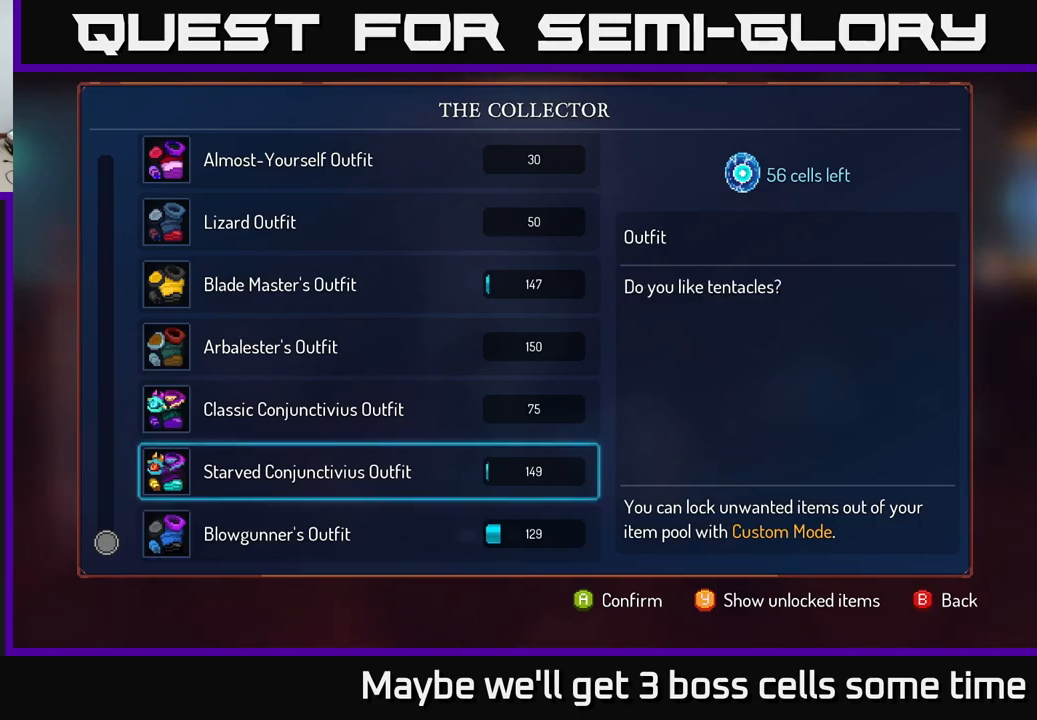
{"buttons": [], "left_stick": "up", "right_stick": "center", "events": [[317, "left_stick", "up"]]}
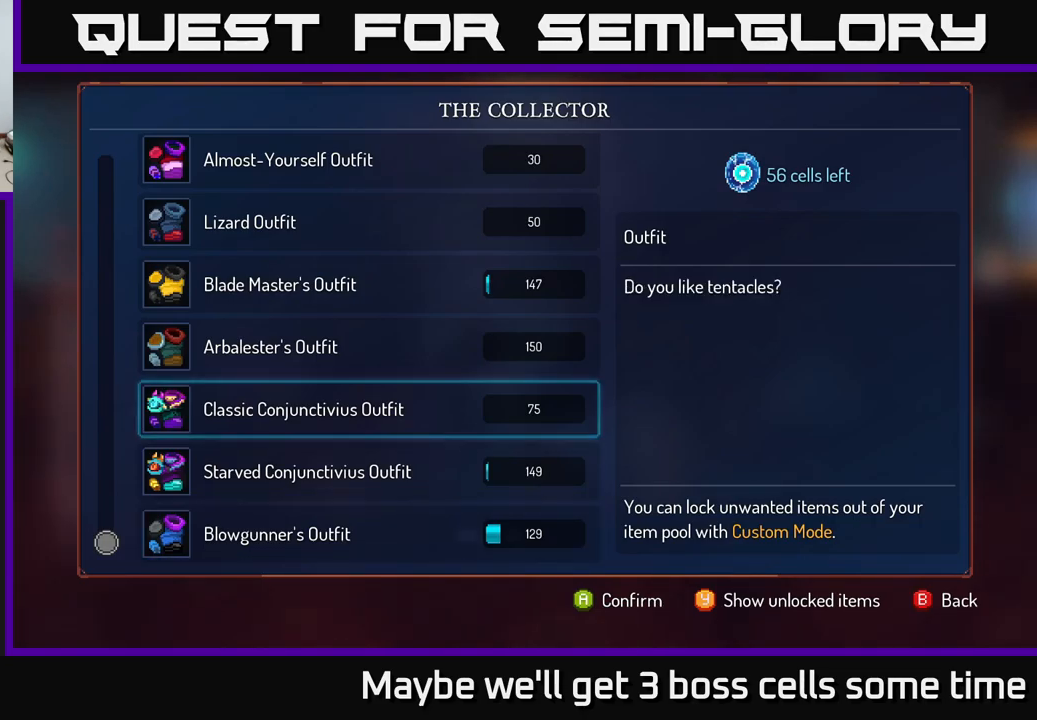
{"buttons": [], "left_stick": "up", "right_stick": "center", "events": []}